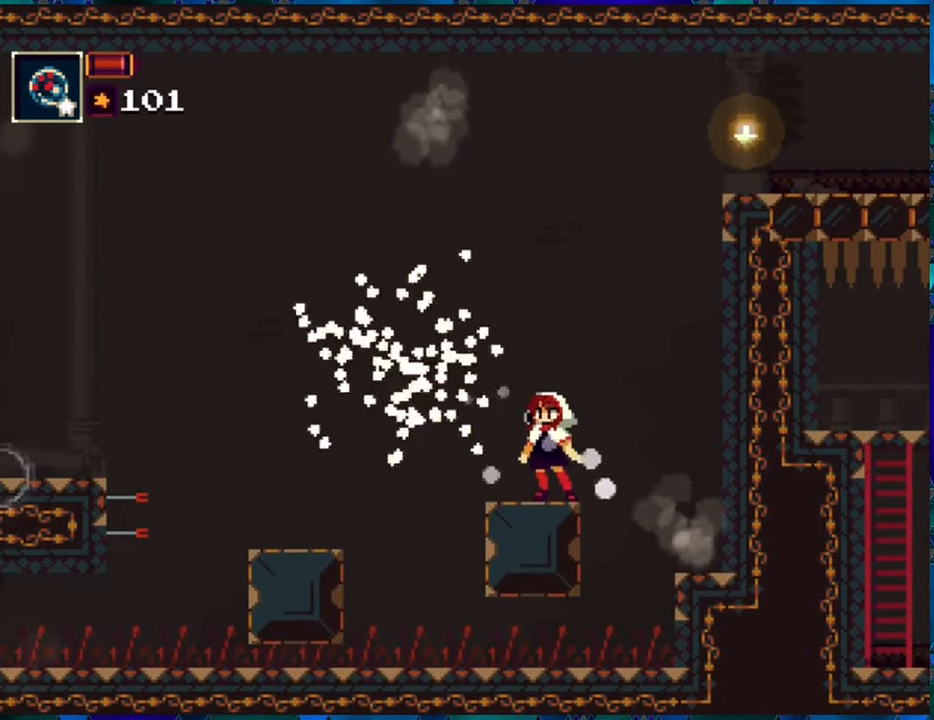
Gameplay with a controller (Nintendo layout); each line is a JSON object with the inputs held at the frame after it. "events" lists button and stick changes between this image and that frame as [ms after this image, input, new state], when the widget could be followed in between. Not read: L3 R3.
{"buttons": ["B", "R1", "DPAD_LEFT"], "left_stick": "center", "right_stick": "center", "events": [[316, "DPAD_LEFT", "down"], [366, "B", "down"]]}
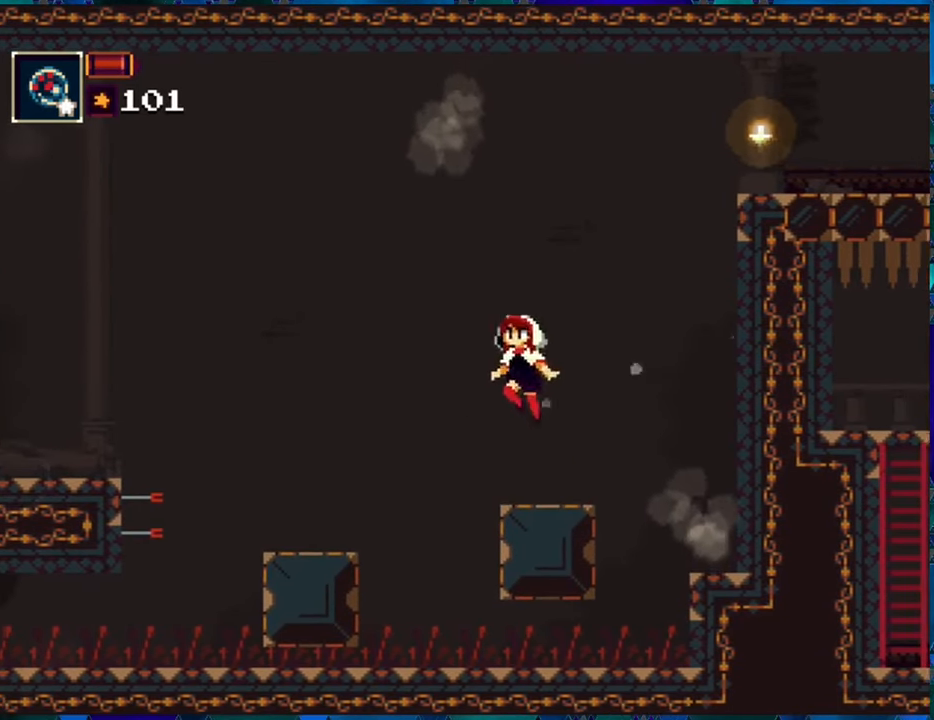
{"buttons": ["R1", "DPAD_LEFT"], "left_stick": "center", "right_stick": "center", "events": [[283, "B", "up"]]}
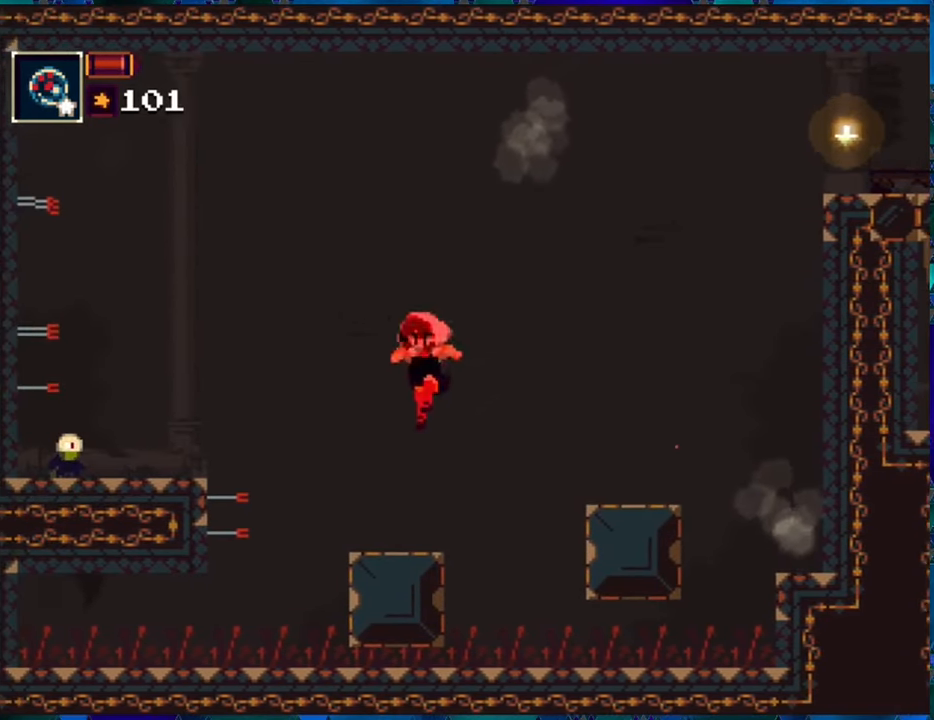
{"buttons": ["B", "R1", "DPAD_LEFT"], "left_stick": "center", "right_stick": "center", "events": [[116, "DPAD_LEFT", "up"], [433, "B", "down"], [450, "DPAD_LEFT", "down"]]}
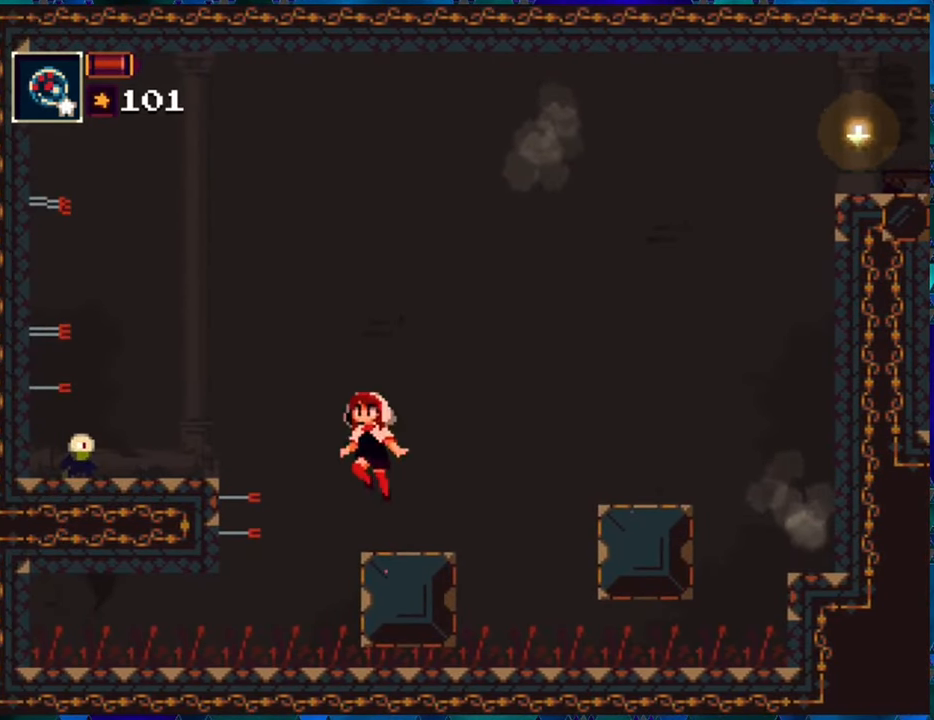
{"buttons": ["R1", "DPAD_LEFT"], "left_stick": "center", "right_stick": "center", "events": [[150, "B", "up"], [200, "B", "down"], [350, "B", "up"]]}
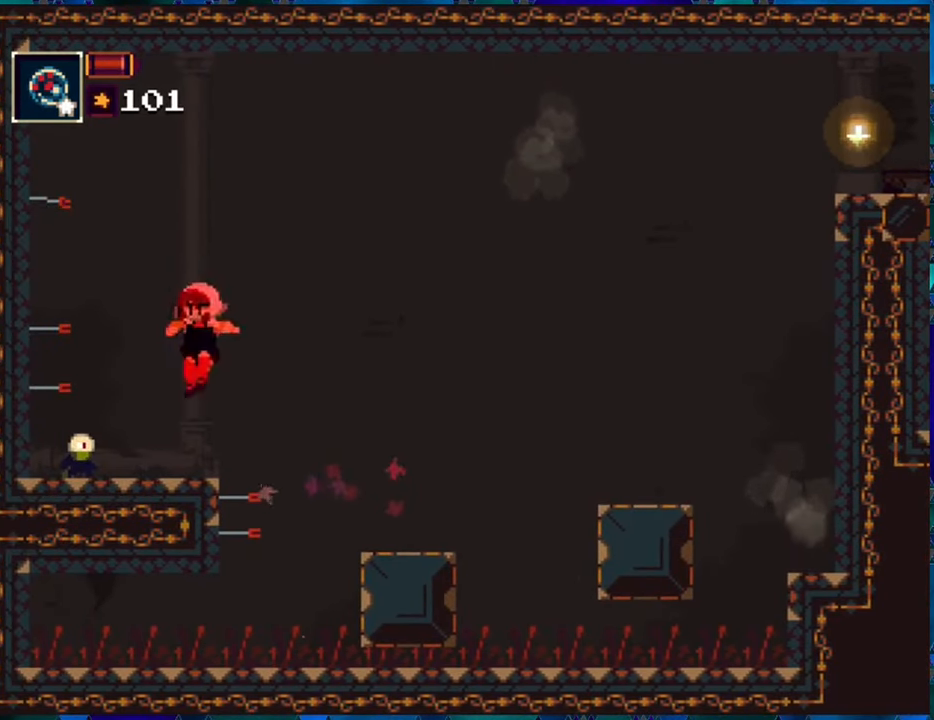
{"buttons": ["Y", "R1", "DPAD_DOWN"], "left_stick": "center", "right_stick": "center", "events": [[100, "DPAD_LEFT", "up"], [283, "DPAD_DOWN", "down"], [283, "DPAD_LEFT", "down"], [316, "DPAD_LEFT", "up"], [433, "Y", "down"]]}
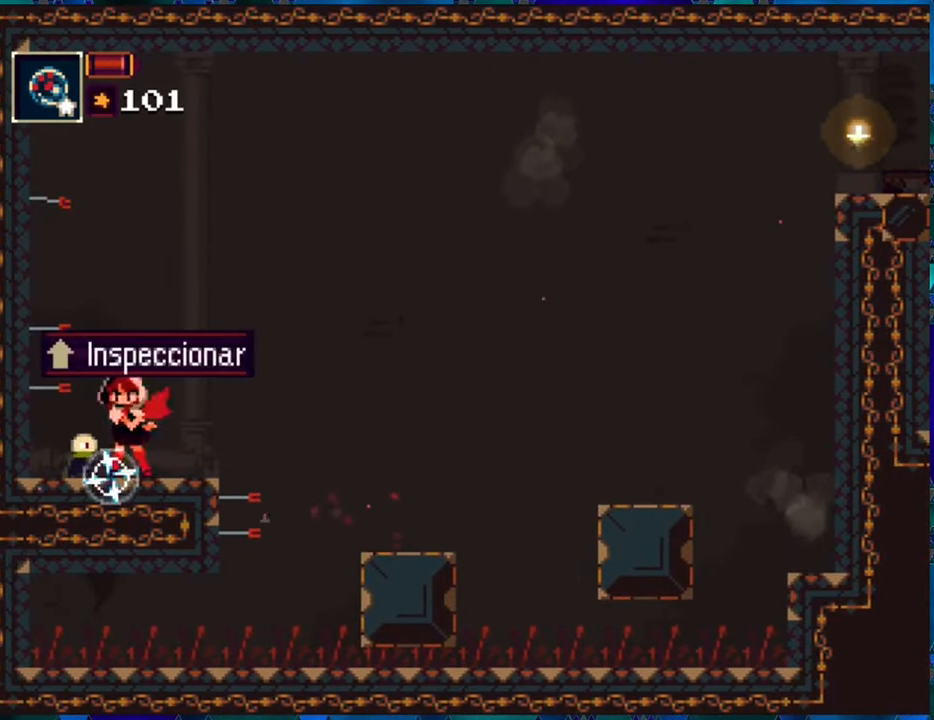
{"buttons": ["R1", "DPAD_DOWN"], "left_stick": "center", "right_stick": "center", "events": [[16, "Y", "up"], [83, "Y", "down"], [183, "Y", "up"], [233, "Y", "down"], [350, "Y", "up"], [383, "Y", "down"], [466, "Y", "up"]]}
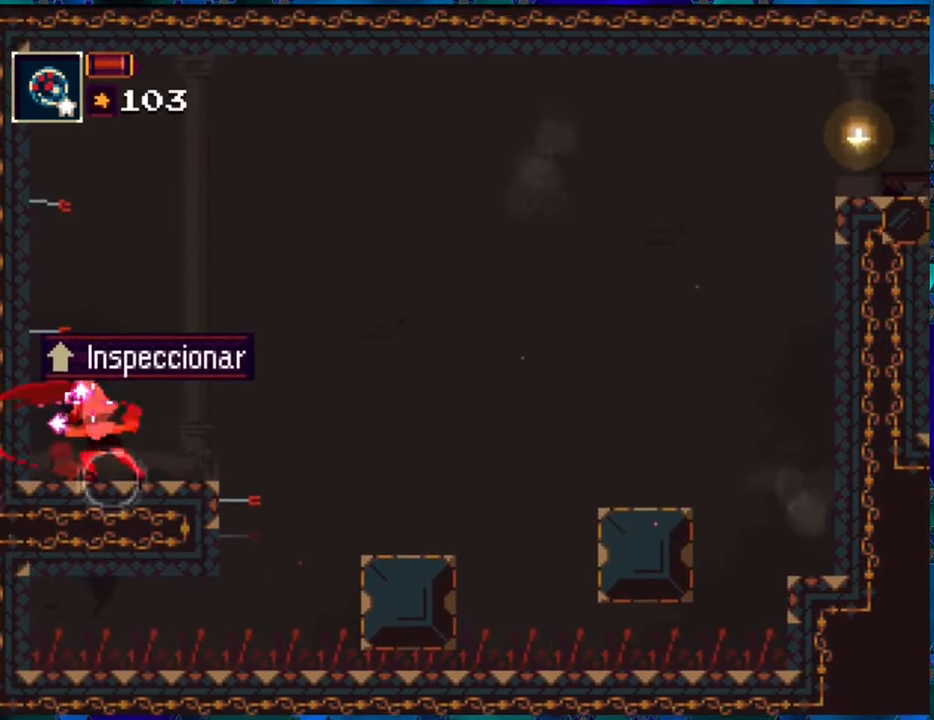
{"buttons": ["R1"], "left_stick": "center", "right_stick": "center", "events": [[66, "Y", "down"], [150, "Y", "up"], [216, "DPAD_DOWN", "up"], [216, "Y", "down"], [317, "Y", "up"]]}
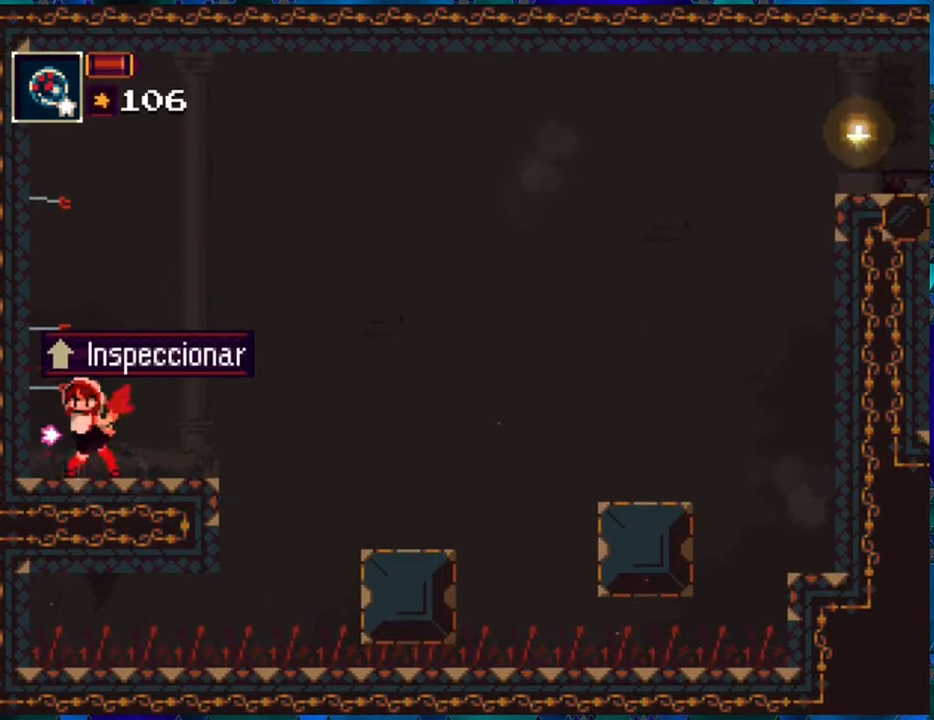
{"buttons": ["R1"], "left_stick": "center", "right_stick": "center", "events": []}
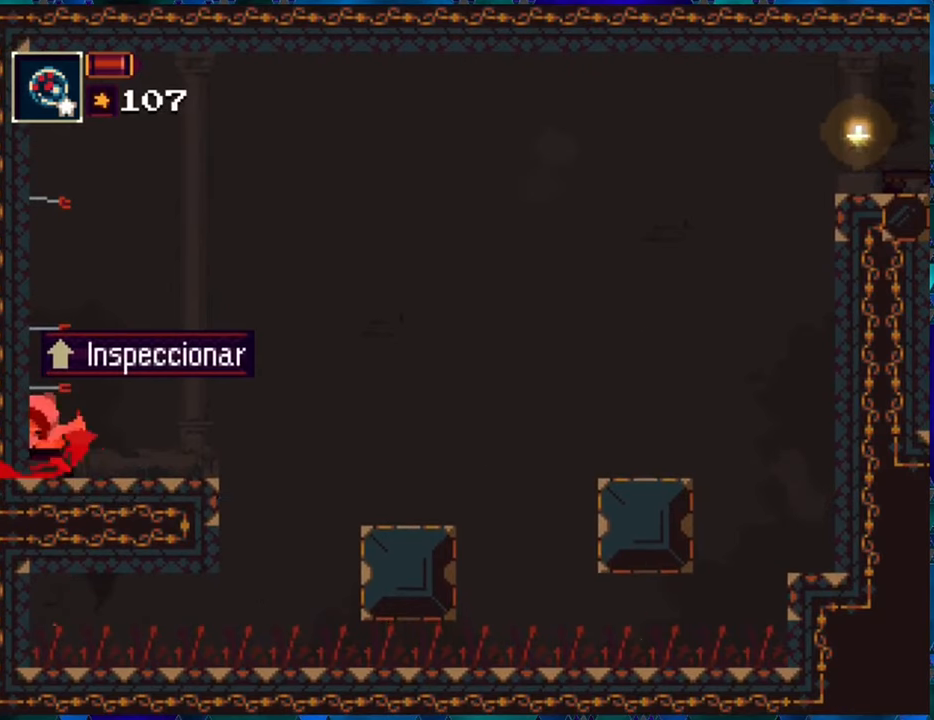
{"buttons": ["R1"], "left_stick": "center", "right_stick": "center", "events": [[100, "DPAD_RIGHT", "down"], [250, "DPAD_RIGHT", "up"]]}
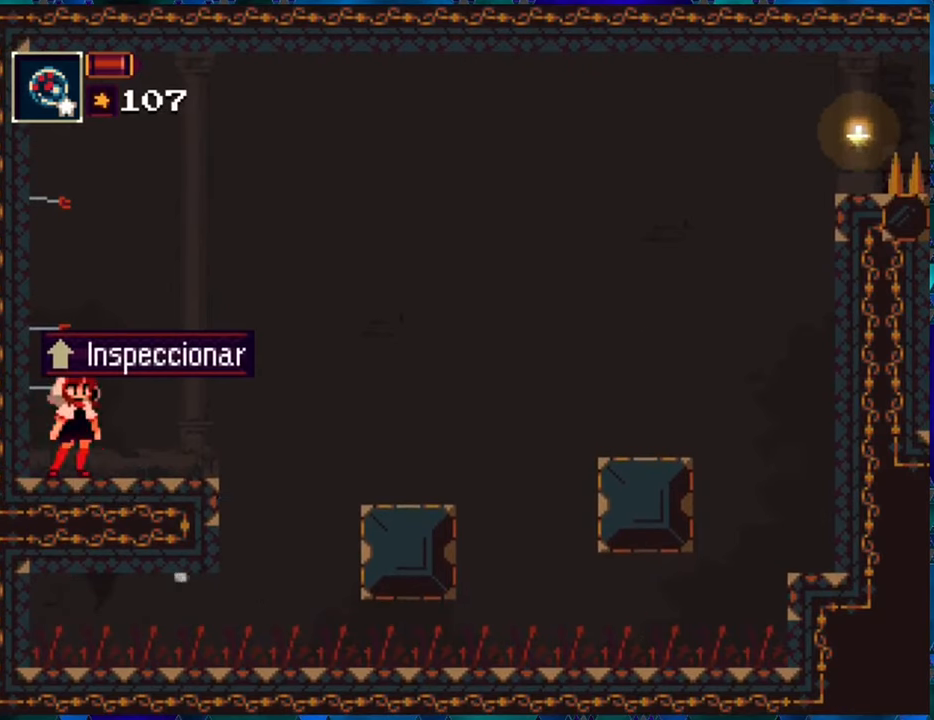
{"buttons": ["R1"], "left_stick": "center", "right_stick": "center", "events": [[150, "DPAD_UP", "down"], [300, "DPAD_UP", "up"]]}
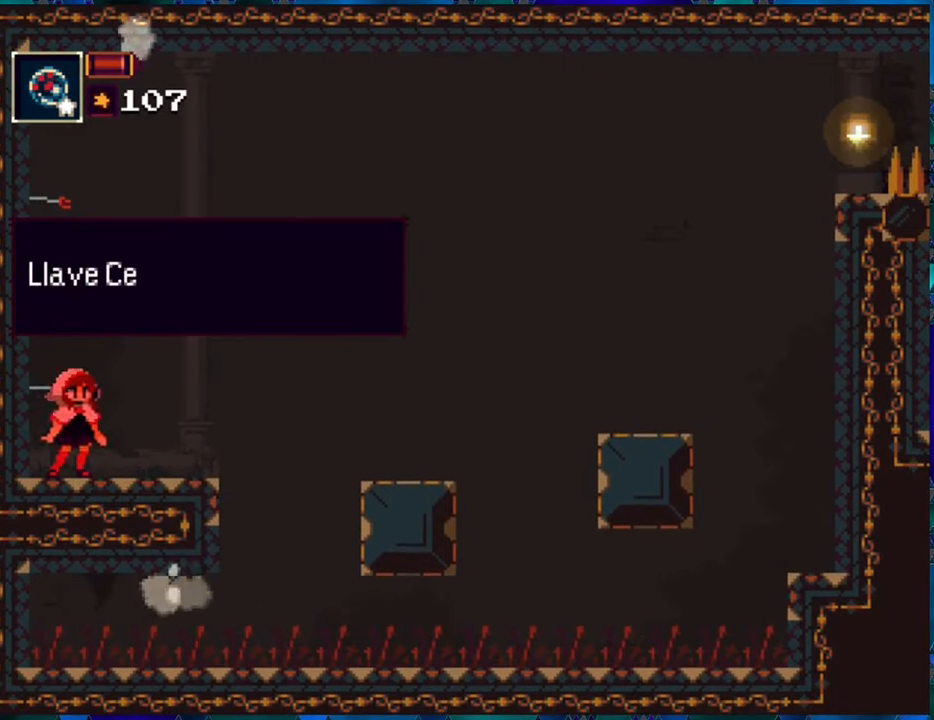
{"buttons": [], "left_stick": "center", "right_stick": "center", "events": [[150, "R1", "up"]]}
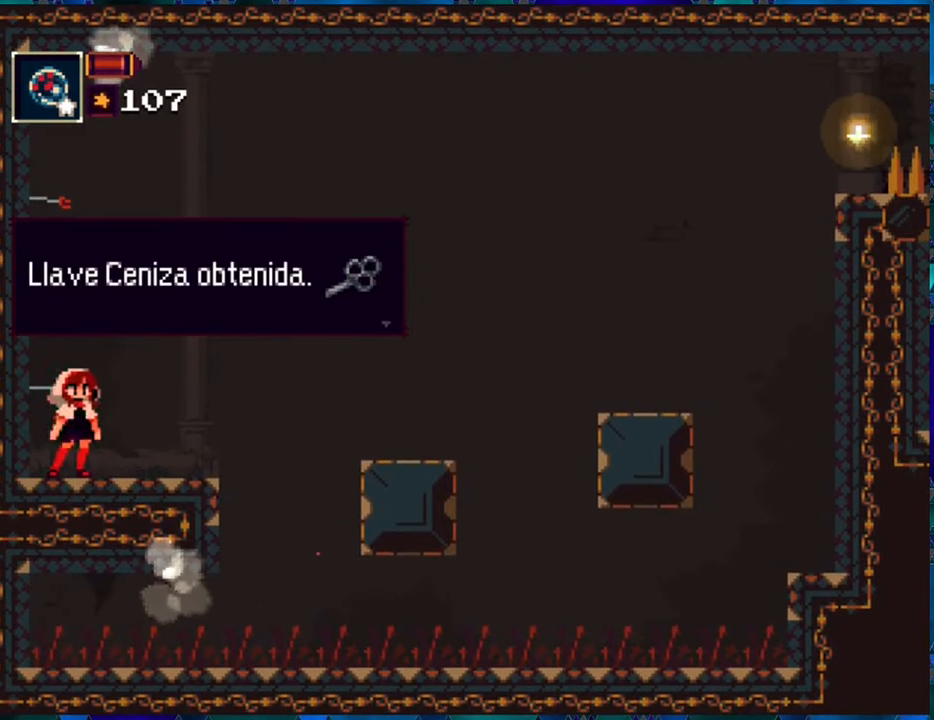
{"buttons": [], "left_stick": "center", "right_stick": "center", "events": []}
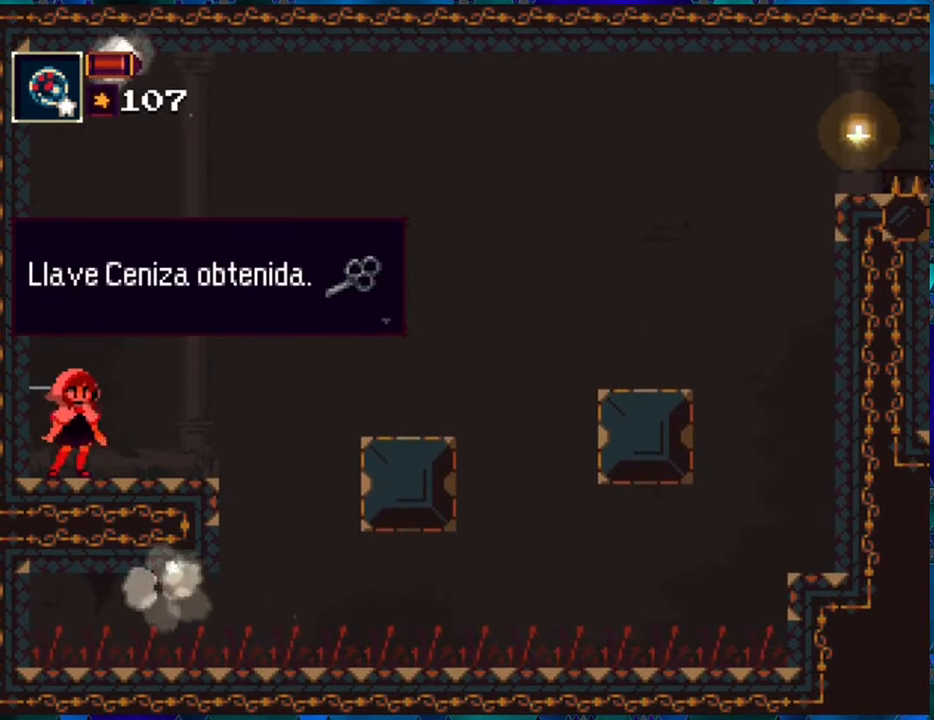
{"buttons": [], "left_stick": "center", "right_stick": "center", "events": [[50, "B", "down"], [167, "B", "up"]]}
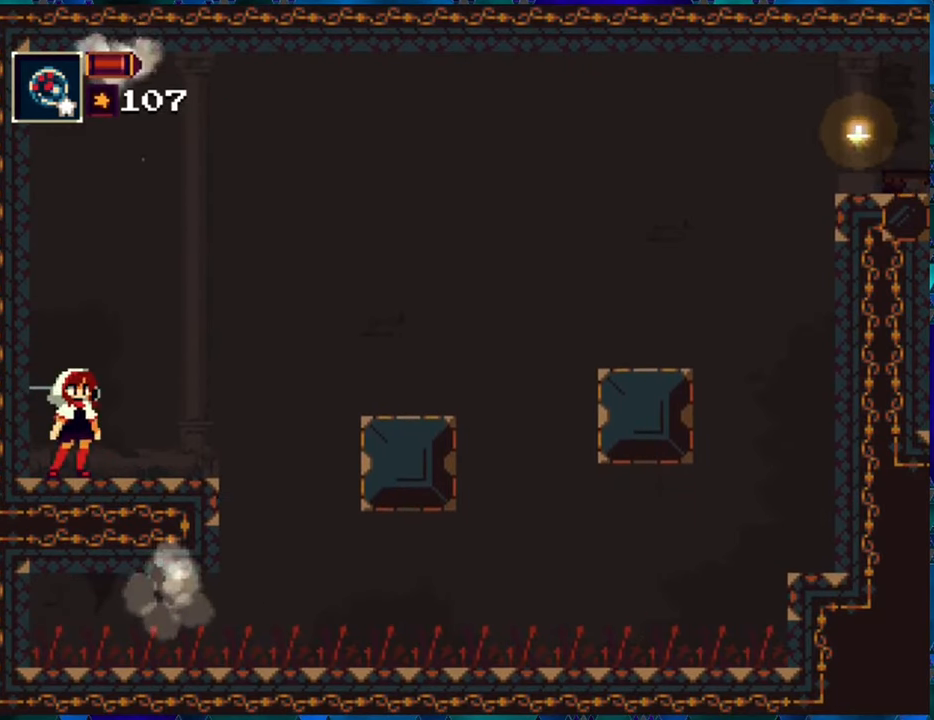
{"buttons": ["B", "DPAD_RIGHT"], "left_stick": "center", "right_stick": "center", "events": [[167, "DPAD_RIGHT", "down"], [450, "B", "down"]]}
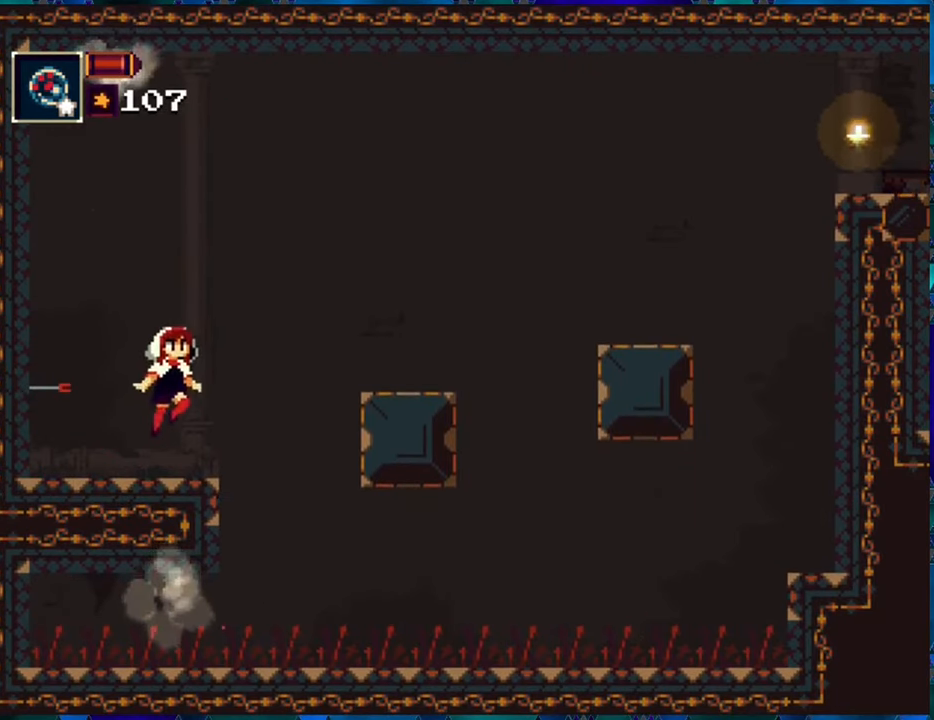
{"buttons": ["DPAD_RIGHT"], "left_stick": "center", "right_stick": "center", "events": [[217, "B", "up"], [283, "B", "down"], [417, "B", "up"]]}
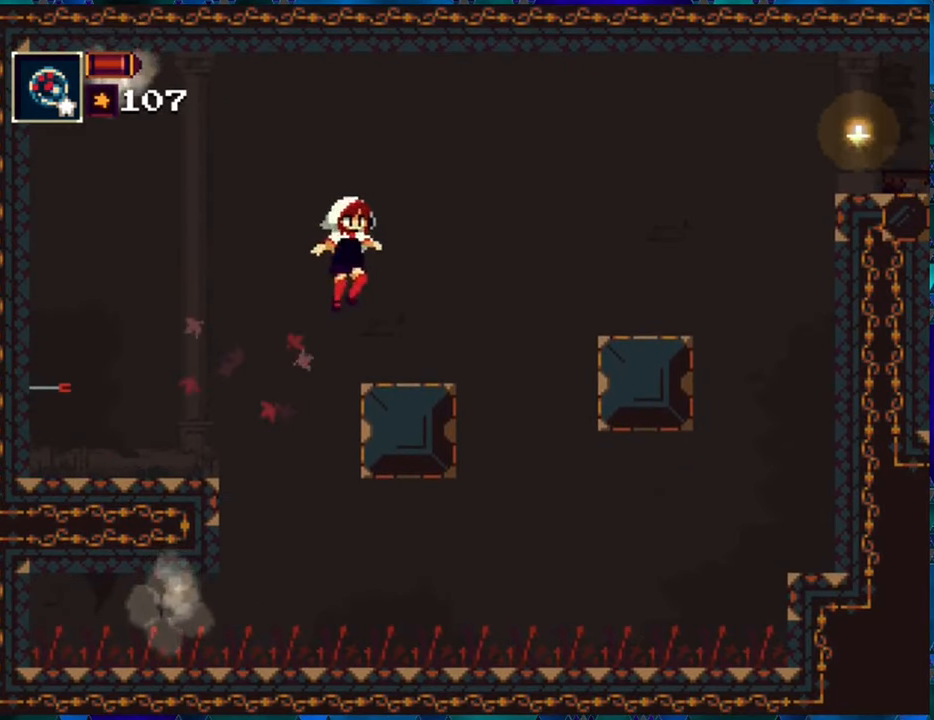
{"buttons": ["R1", "DPAD_RIGHT"], "left_stick": "center", "right_stick": "center", "events": [[117, "DPAD_RIGHT", "up"], [167, "R1", "down"], [500, "DPAD_RIGHT", "down"]]}
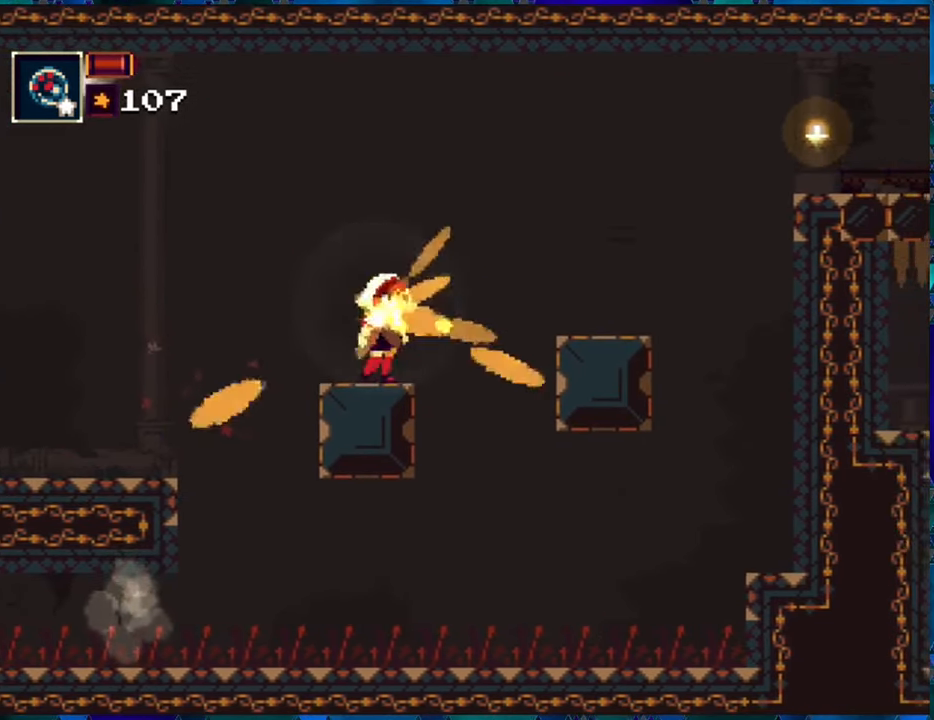
{"buttons": ["R1", "DPAD_RIGHT"], "left_stick": "center", "right_stick": "center", "events": [[33, "B", "down"], [400, "B", "up"]]}
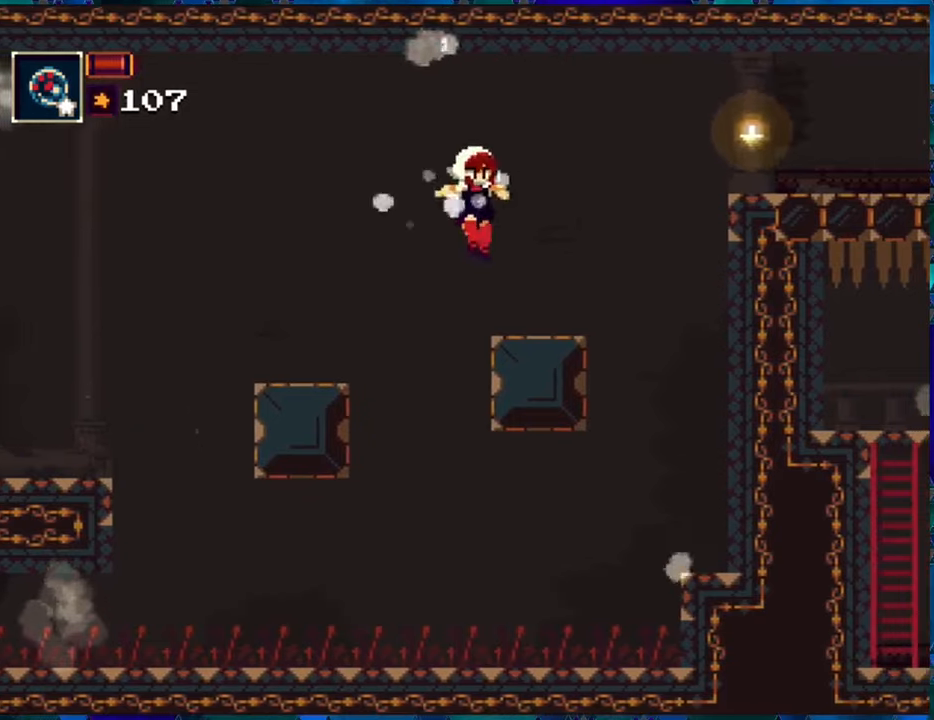
{"buttons": ["B", "R1", "DPAD_RIGHT"], "left_stick": "center", "right_stick": "center", "events": [[117, "DPAD_RIGHT", "up"], [367, "DPAD_RIGHT", "down"], [384, "B", "down"]]}
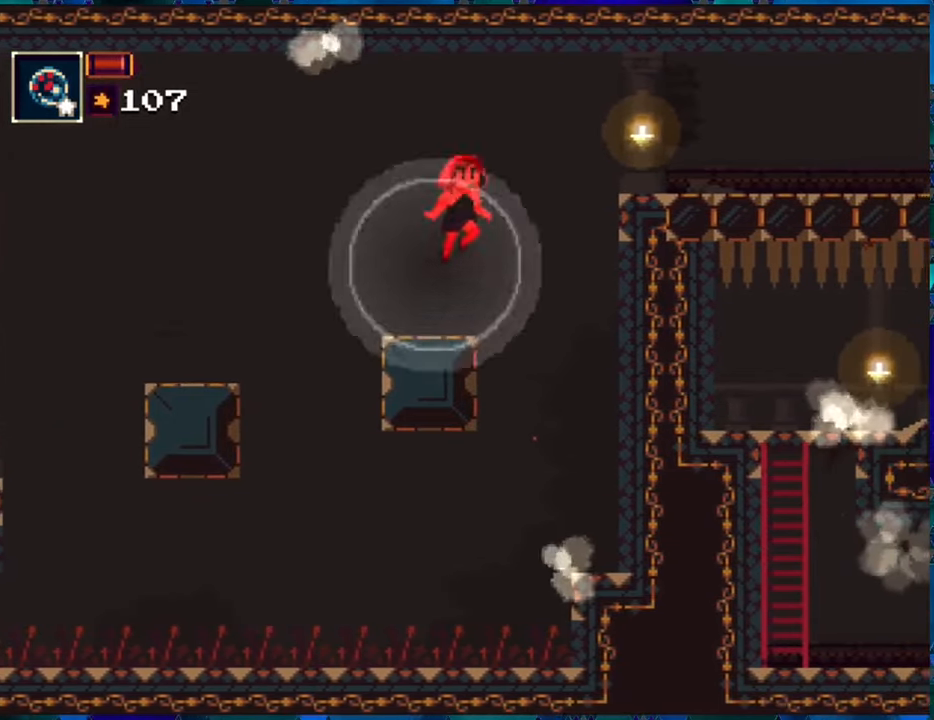
{"buttons": ["R1"], "left_stick": "center", "right_stick": "center", "events": [[117, "B", "up"], [184, "B", "down"], [367, "DPAD_RIGHT", "up"], [400, "B", "up"]]}
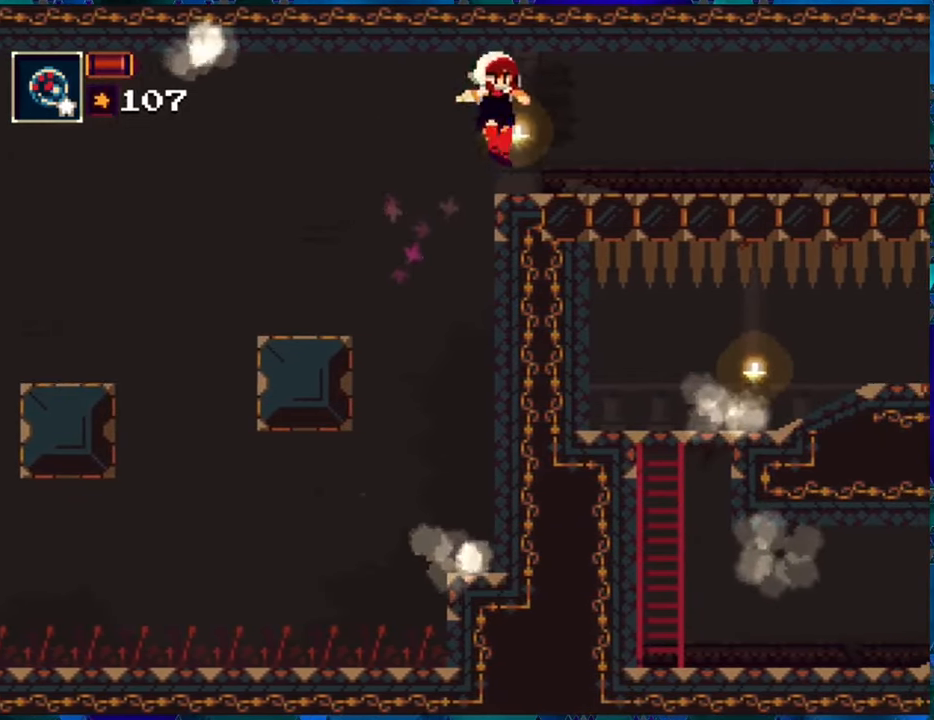
{"buttons": ["R1"], "left_stick": "center", "right_stick": "center", "events": []}
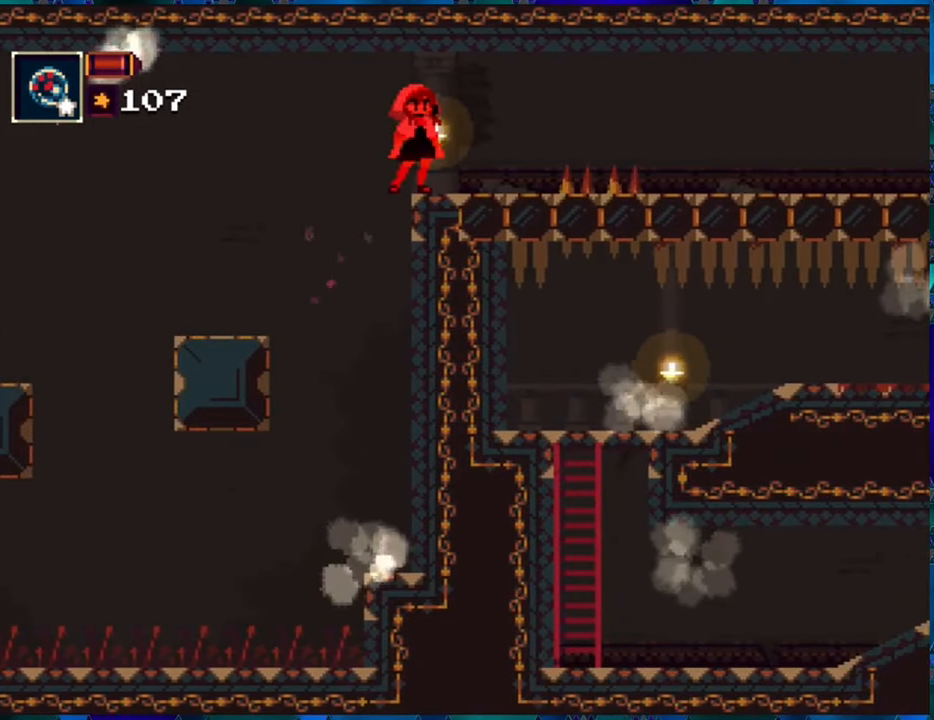
{"buttons": ["R1"], "left_stick": "center", "right_stick": "center", "events": []}
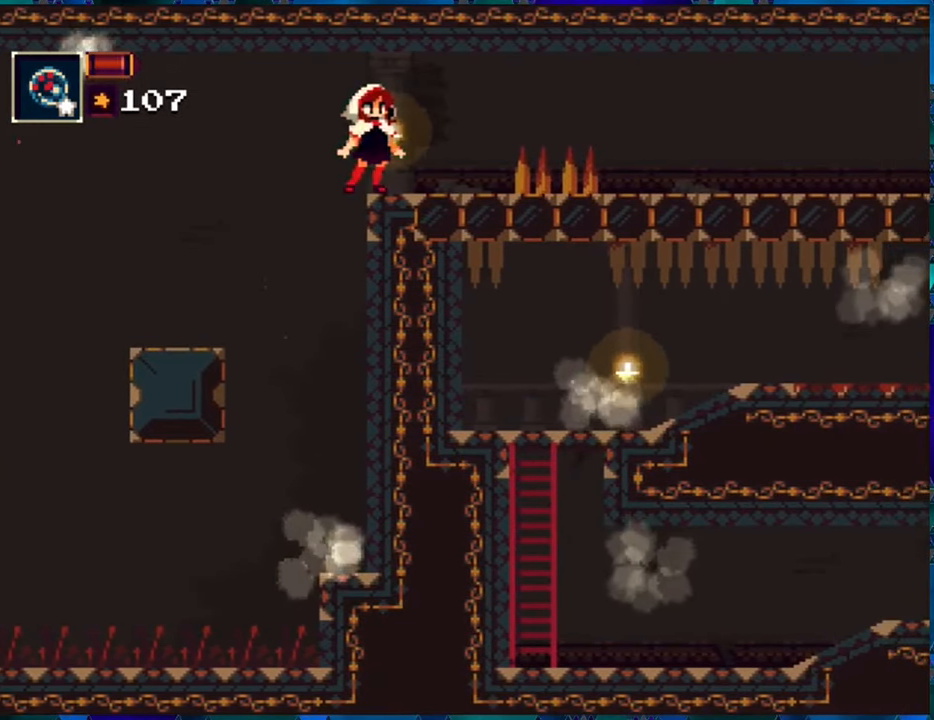
{"buttons": ["R1"], "left_stick": "center", "right_stick": "center", "events": []}
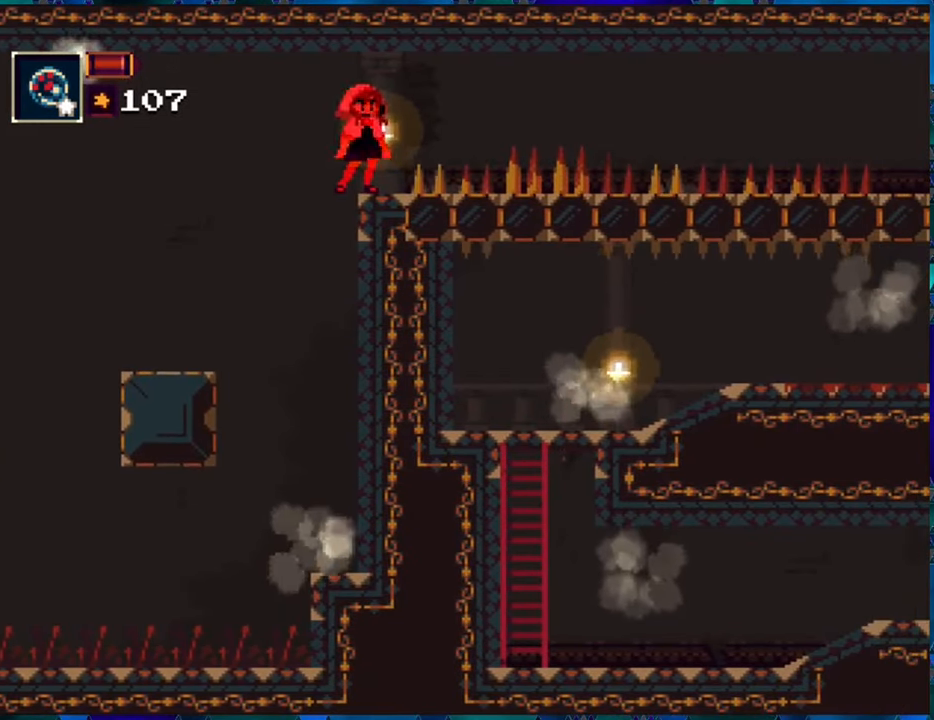
{"buttons": ["R1"], "left_stick": "center", "right_stick": "center", "events": []}
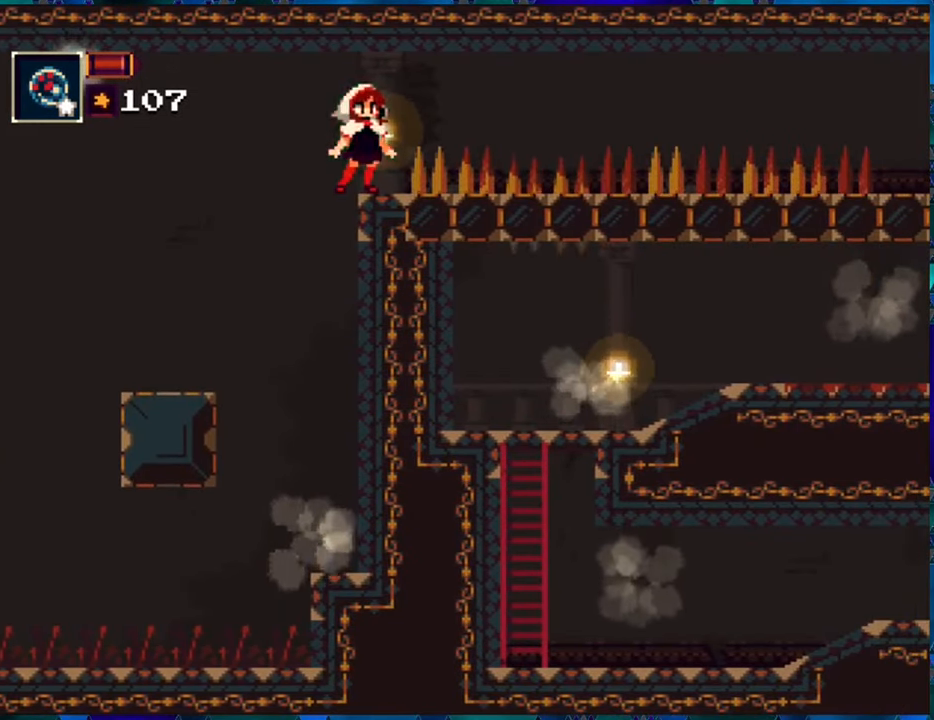
{"buttons": ["R1"], "left_stick": "center", "right_stick": "center", "events": []}
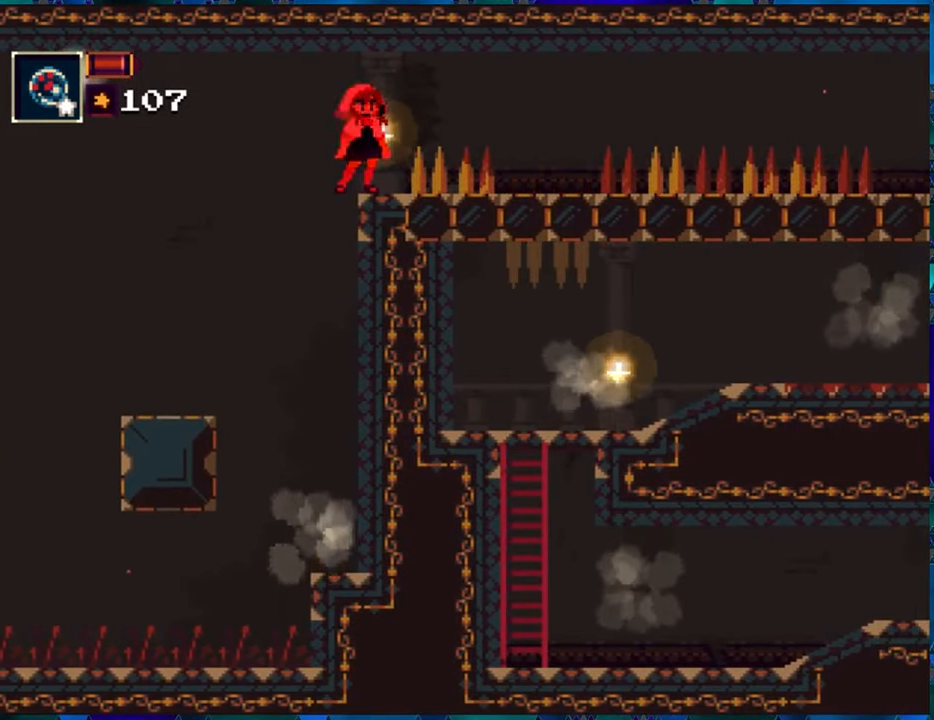
{"buttons": ["R1"], "left_stick": "center", "right_stick": "center", "events": []}
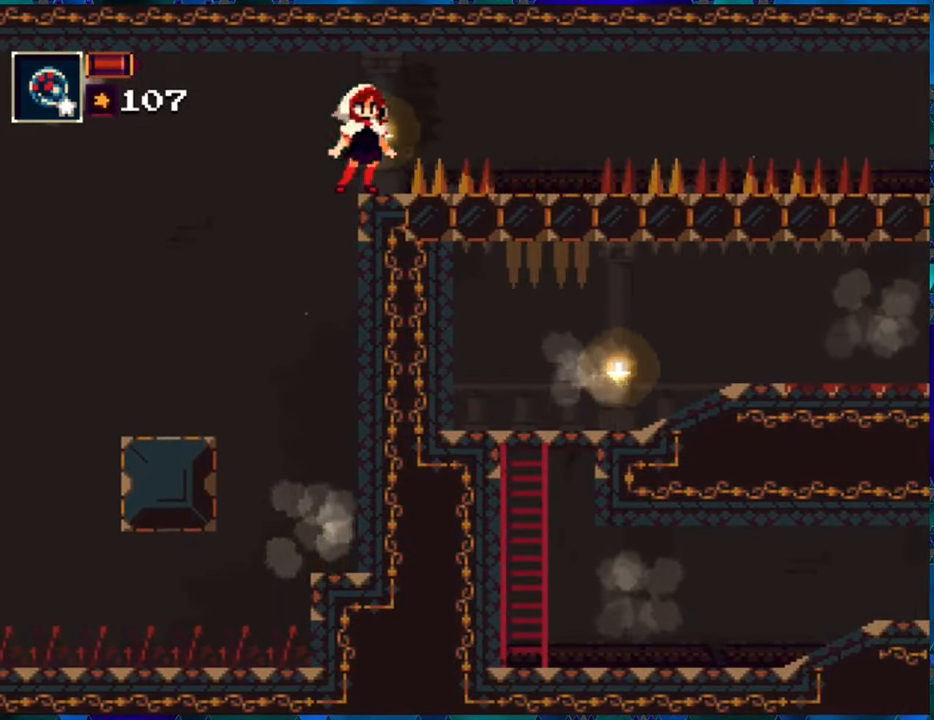
{"buttons": ["B", "R1", "DPAD_RIGHT"], "left_stick": "center", "right_stick": "center", "events": [[334, "DPAD_RIGHT", "down"], [400, "B", "down"]]}
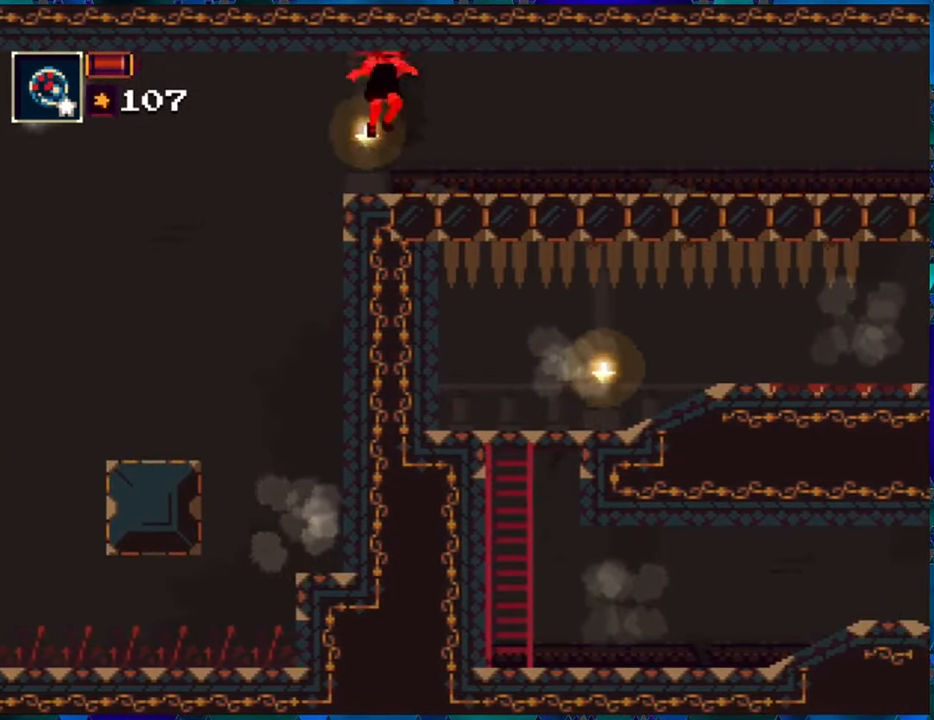
{"buttons": ["R1", "DPAD_RIGHT"], "left_stick": "center", "right_stick": "center", "events": [[100, "B", "up"]]}
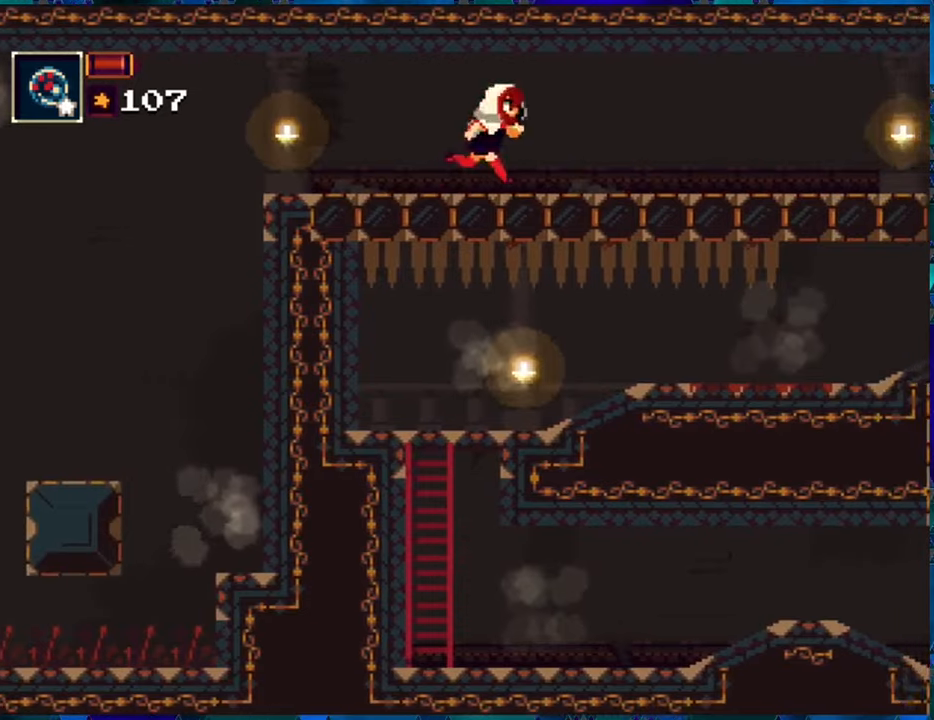
{"buttons": ["R1", "DPAD_RIGHT"], "left_stick": "center", "right_stick": "center", "events": [[50, "B", "down"], [233, "B", "up"]]}
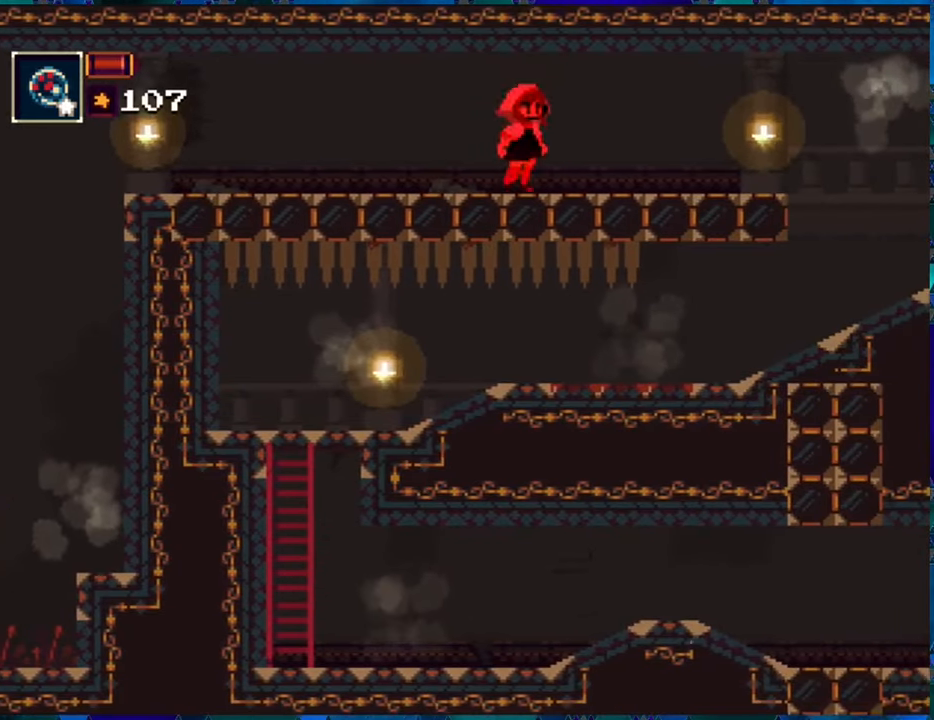
{"buttons": ["R1", "DPAD_RIGHT"], "left_stick": "center", "right_stick": "center", "events": [[83, "B", "down"], [250, "B", "up"]]}
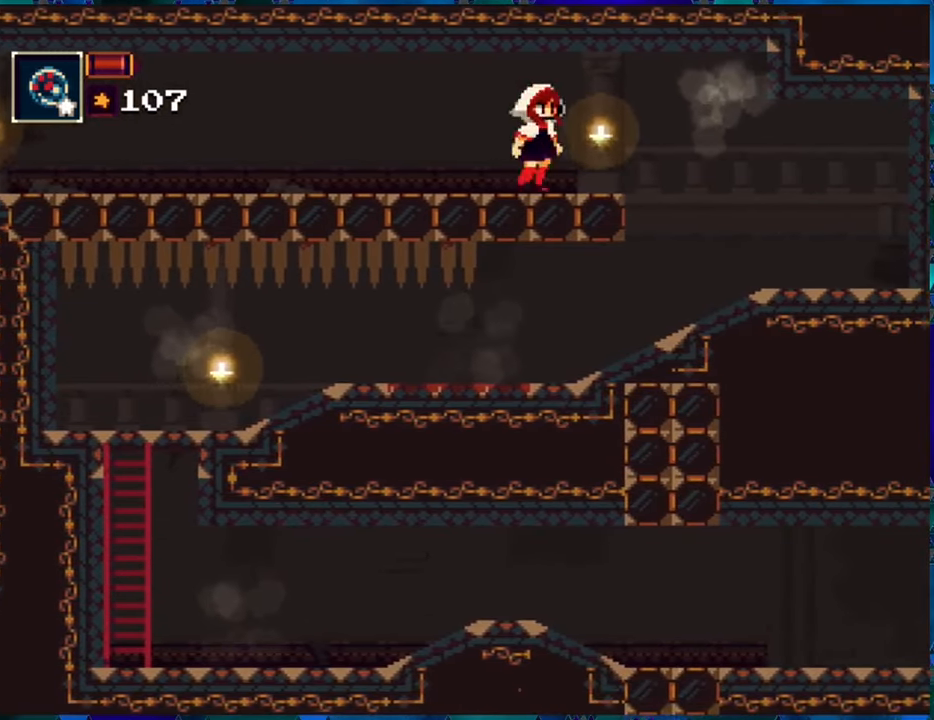
{"buttons": ["R1"], "left_stick": "center", "right_stick": "center", "events": [[383, "DPAD_RIGHT", "up"]]}